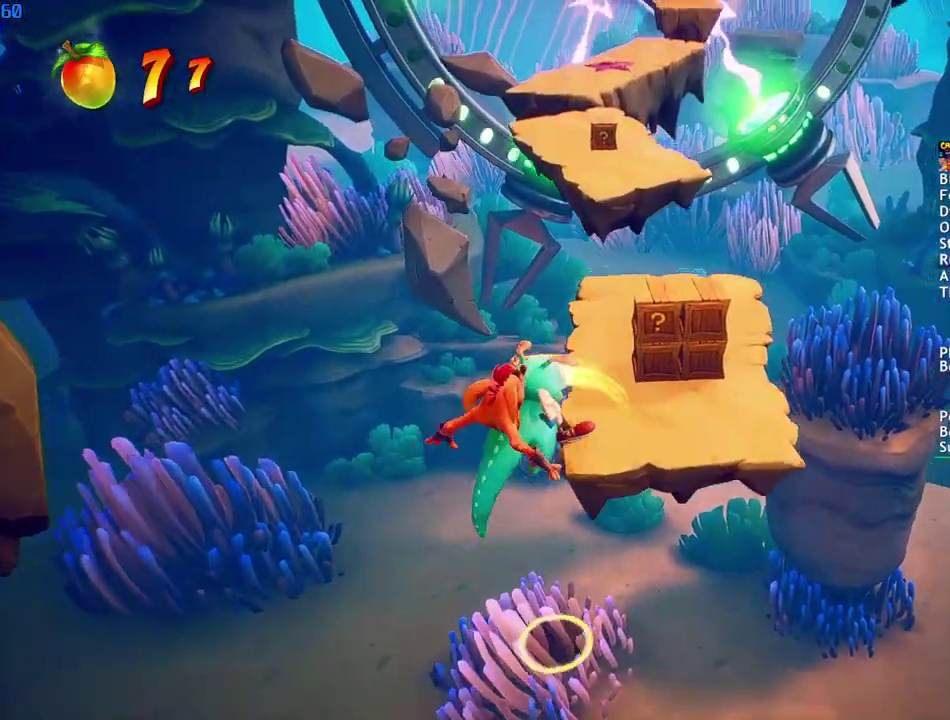
Gameplay with a controller (PlayStation layout); each line is a JSON object with the inputs held at the frame after it. "events" lists button and stick changes between this image and that frame as [ms after this image, input, new state], when the widget could be followed in between.
{"buttons": [], "left_stick": "up", "right_stick": "center", "events": [[83, "left_stick", "up"], [183, "left_stick", "up-right"], [317, "left_stick", "up"]]}
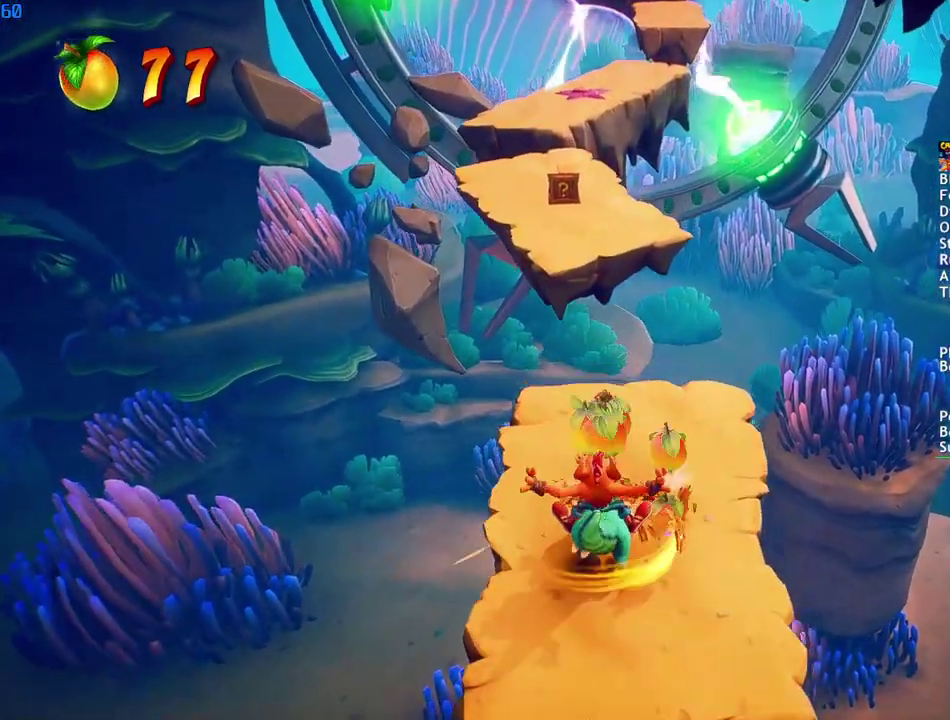
{"buttons": [], "left_stick": "up", "right_stick": "center", "events": [[250, "CROSS", "down"], [383, "CROSS", "up"]]}
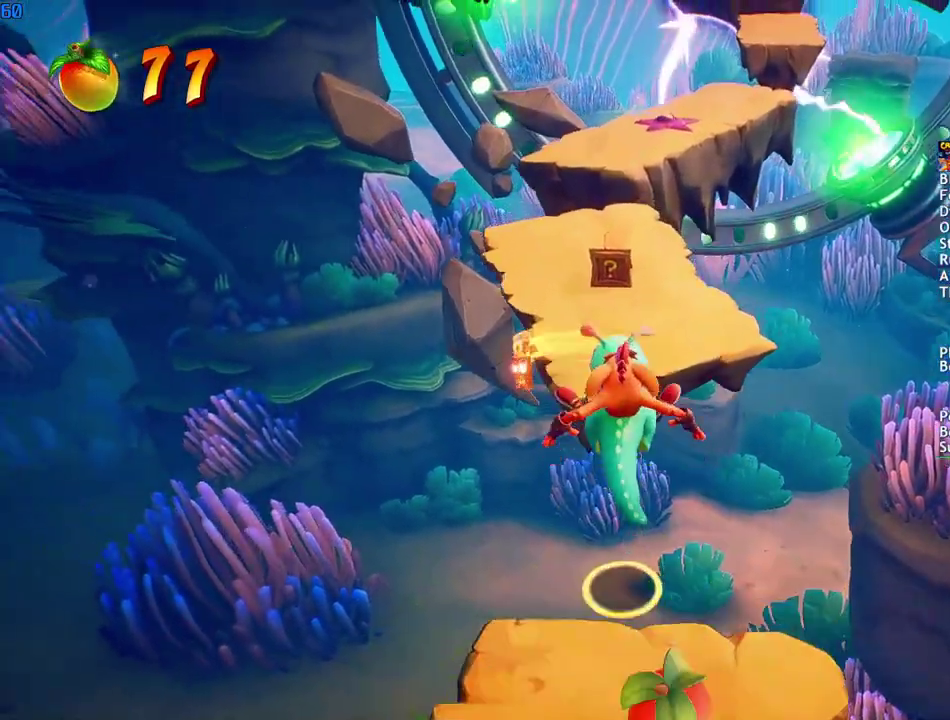
{"buttons": [], "left_stick": "up", "right_stick": "center", "events": []}
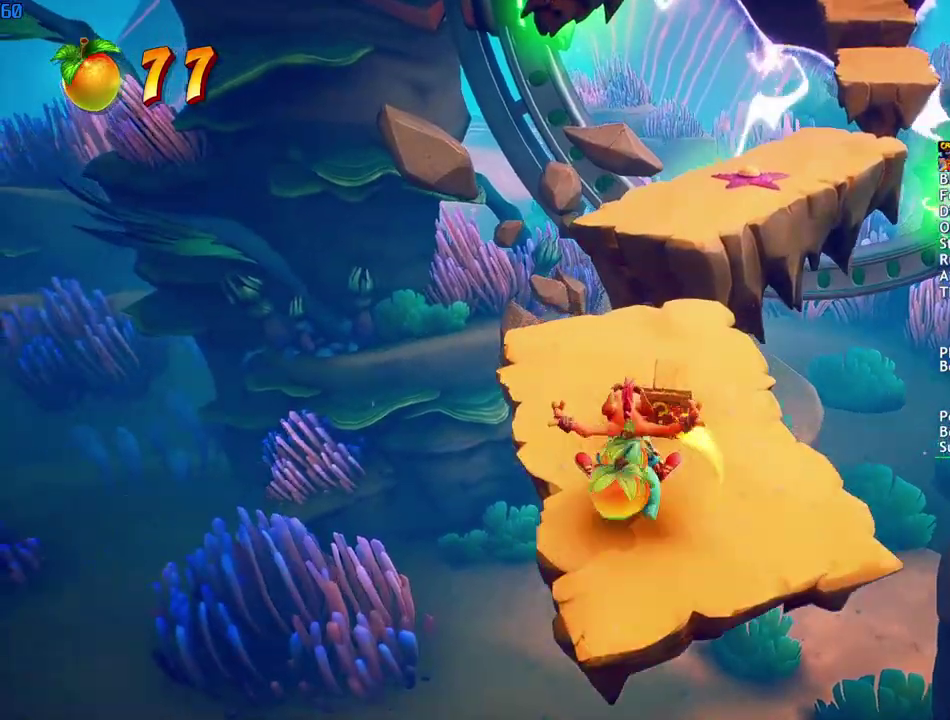
{"buttons": ["CROSS"], "left_stick": "up", "right_stick": "center", "events": [[183, "CIRCLE", "down"], [267, "CIRCLE", "up"], [400, "CROSS", "down"]]}
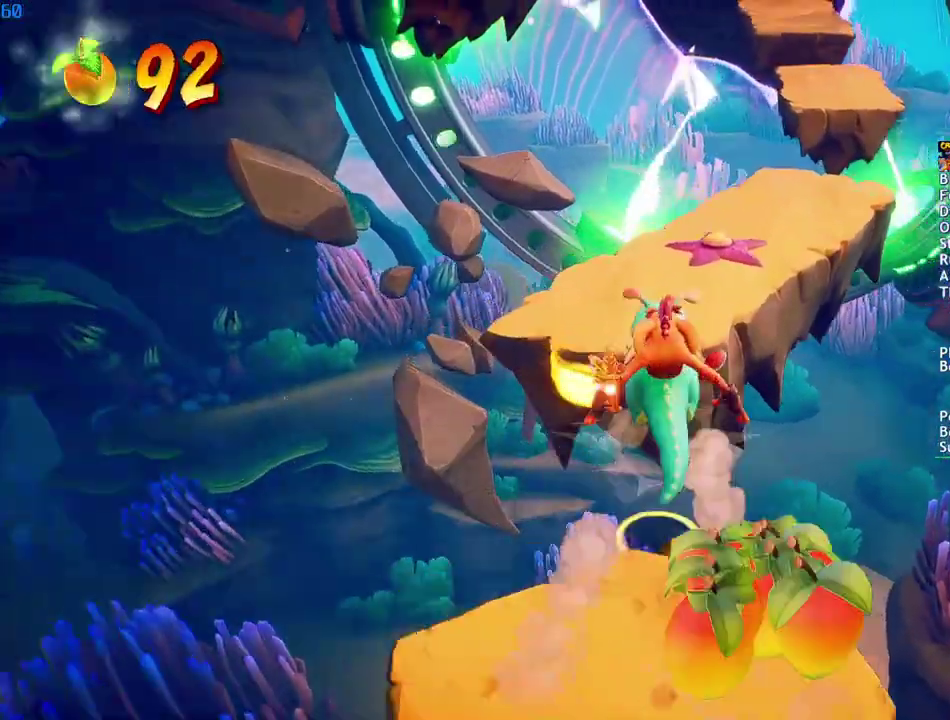
{"buttons": ["CROSS"], "left_stick": "up", "right_stick": "center", "events": []}
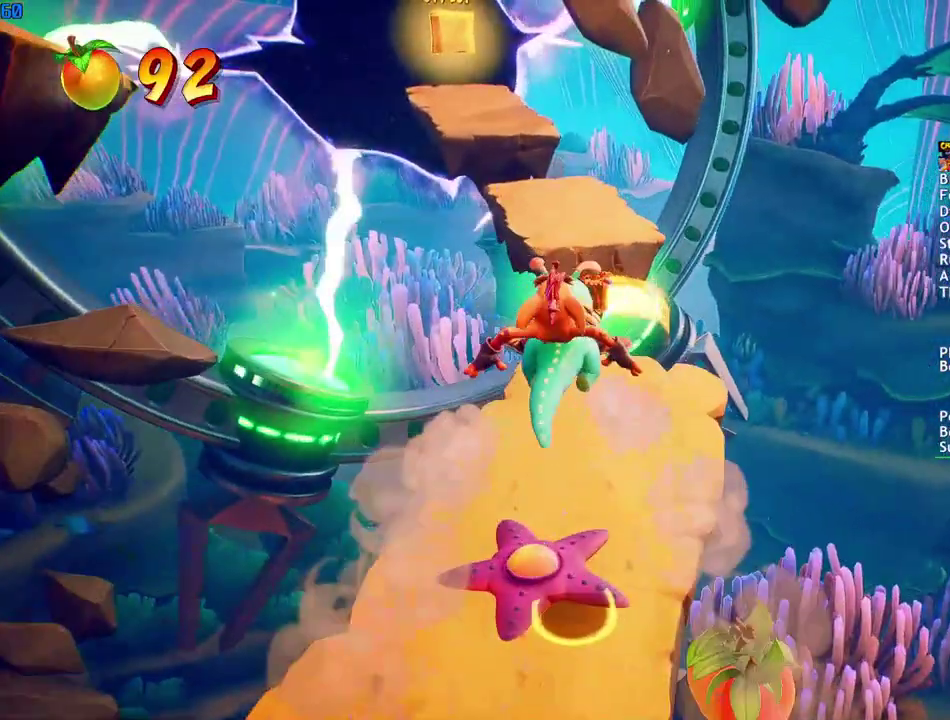
{"buttons": [], "left_stick": "up", "right_stick": "center", "events": [[67, "CROSS", "up"]]}
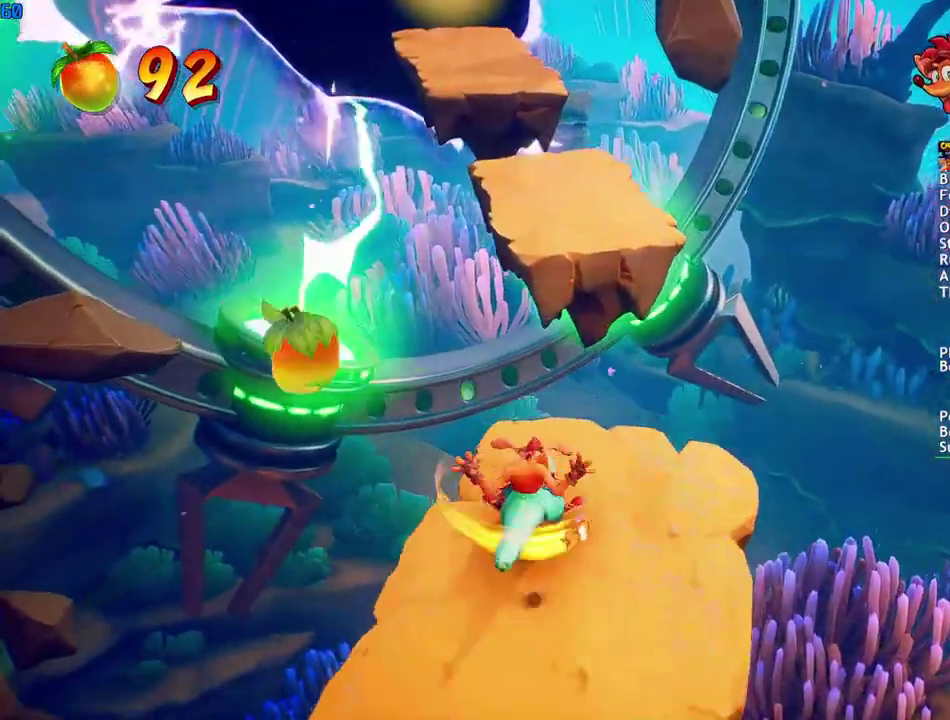
{"buttons": [], "left_stick": "up-right", "right_stick": "center", "events": [[100, "CROSS", "down"], [283, "CROSS", "up"], [383, "left_stick", "up-right"]]}
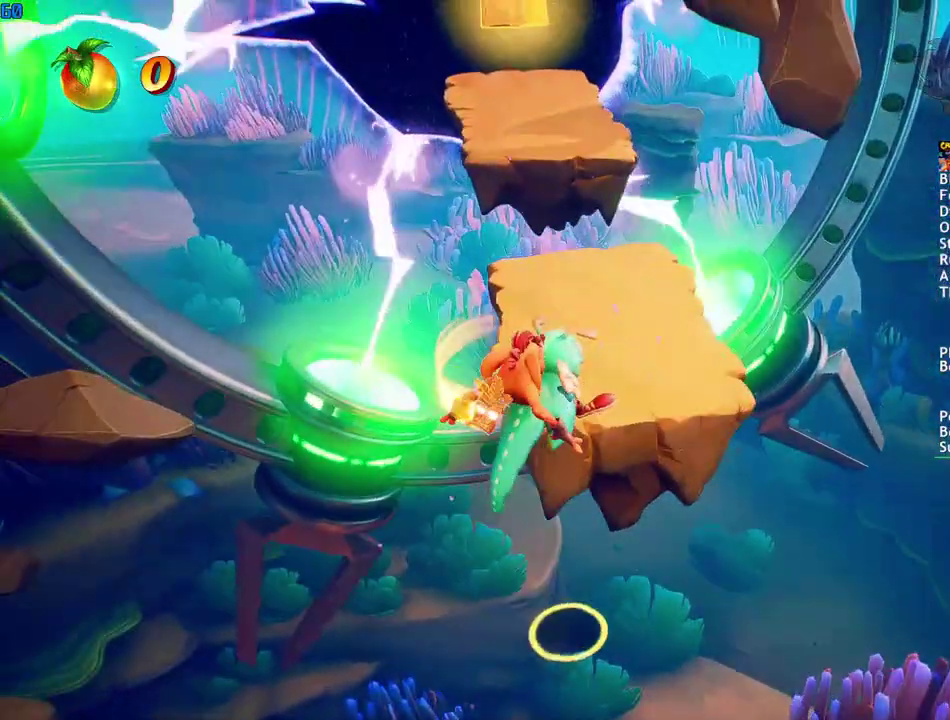
{"buttons": ["CIRCLE"], "left_stick": "up", "right_stick": "center", "events": [[117, "left_stick", "up"], [350, "CIRCLE", "down"], [417, "CIRCLE", "up"], [500, "CIRCLE", "down"]]}
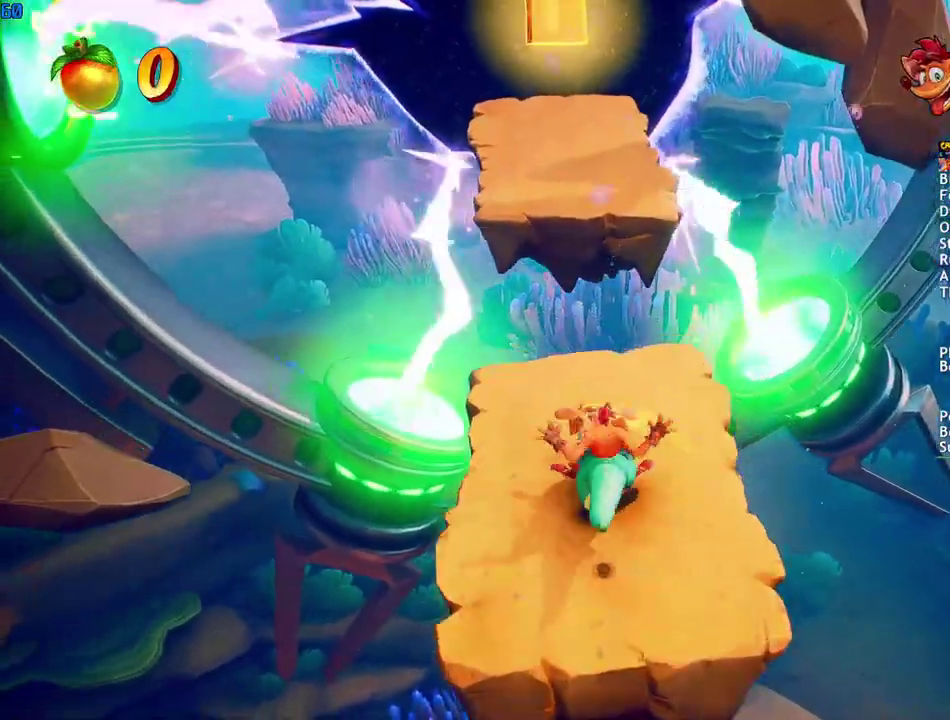
{"buttons": [], "left_stick": "up", "right_stick": "center", "events": [[67, "CIRCLE", "up"], [133, "CIRCLE", "down"], [333, "CIRCLE", "up"], [350, "CROSS", "down"], [500, "CROSS", "up"]]}
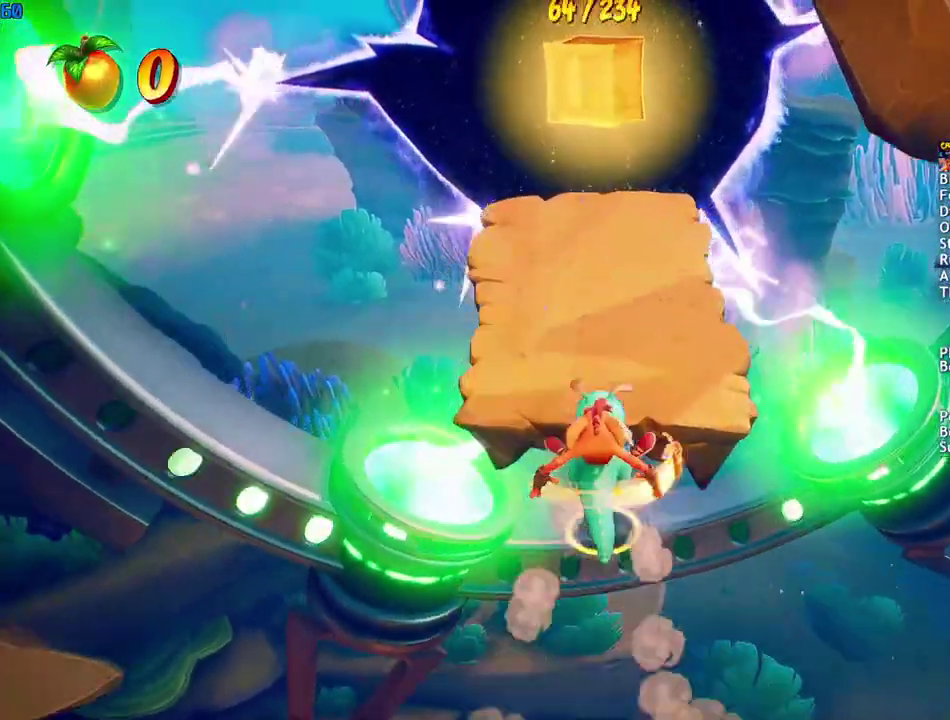
{"buttons": [], "left_stick": "up", "right_stick": "center", "events": []}
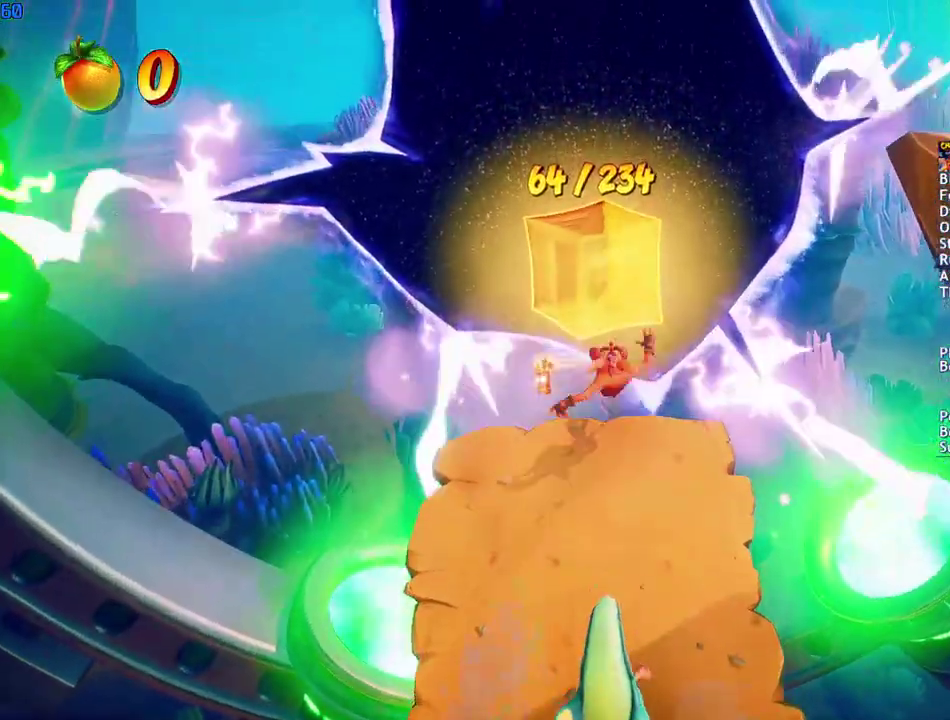
{"buttons": ["SQUARE"], "left_stick": "center", "right_stick": "center", "events": [[67, "SQUARE", "down"], [133, "SQUARE", "up"], [183, "SQUARE", "down"], [183, "left_stick", "center"], [283, "SQUARE", "up"], [333, "SQUARE", "down"], [417, "SQUARE", "up"], [467, "SQUARE", "down"]]}
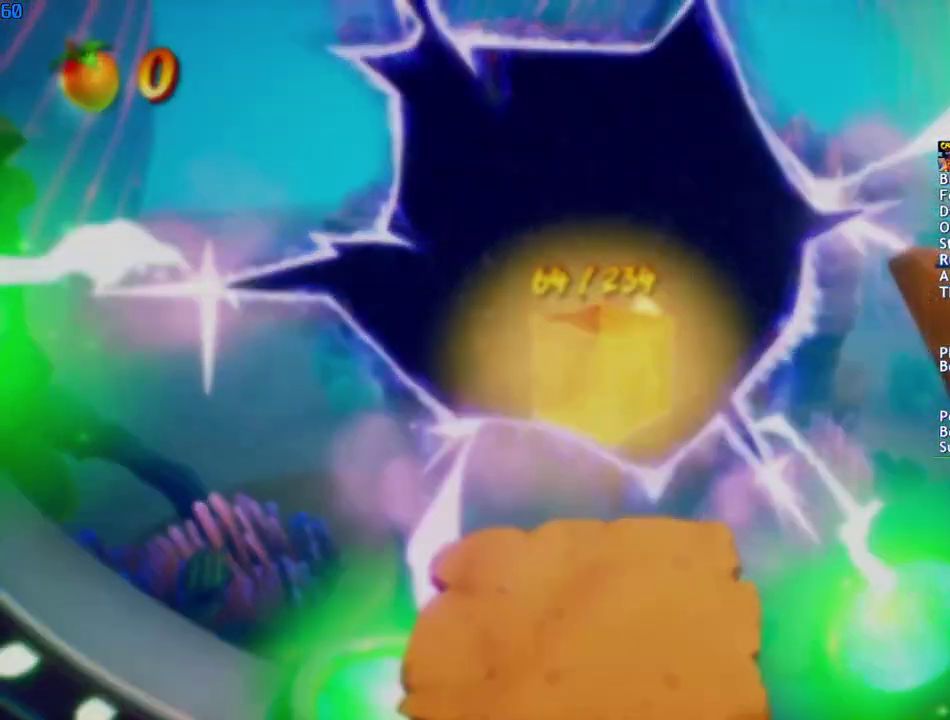
{"buttons": [], "left_stick": "center", "right_stick": "center", "events": [[33, "SQUARE", "up"], [83, "SQUARE", "down"], [150, "SQUARE", "up"], [217, "SQUARE", "down"], [283, "SQUARE", "up"]]}
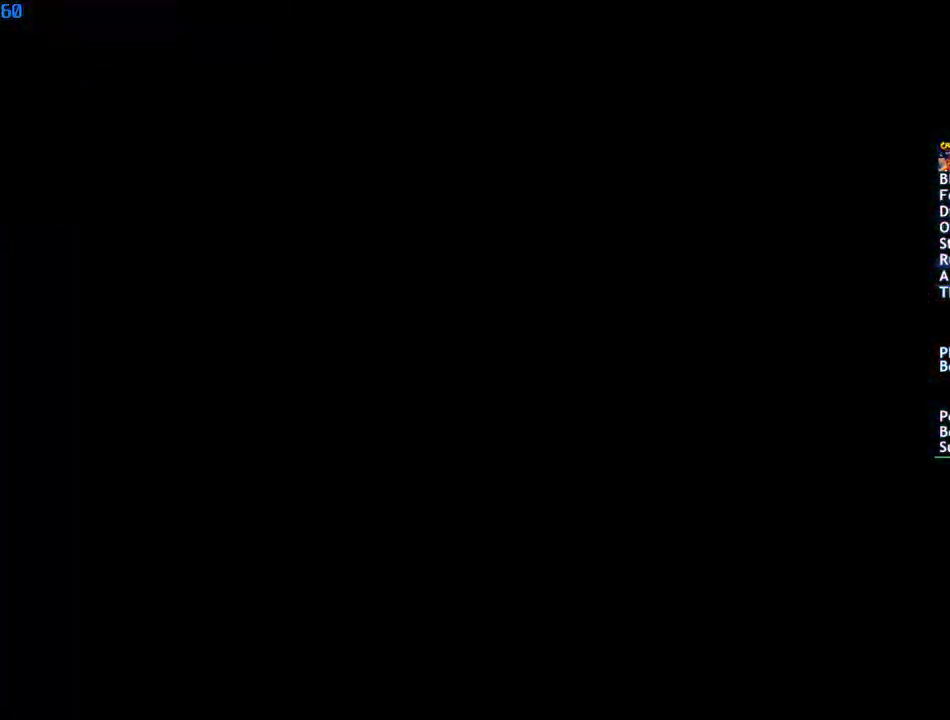
{"buttons": [], "left_stick": "center", "right_stick": "center", "events": []}
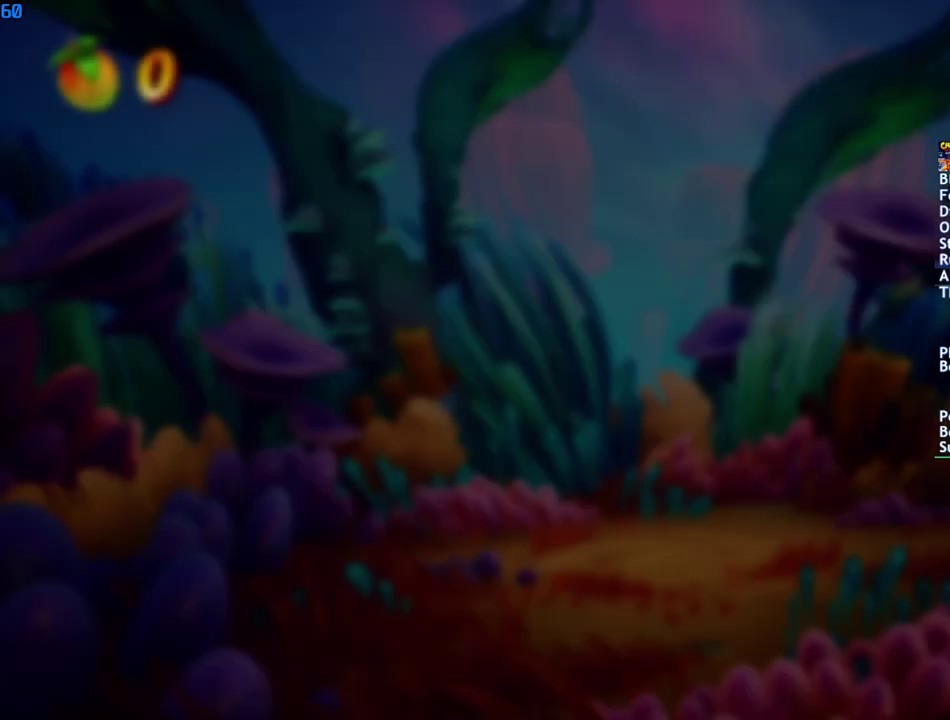
{"buttons": [], "left_stick": "center", "right_stick": "center", "events": []}
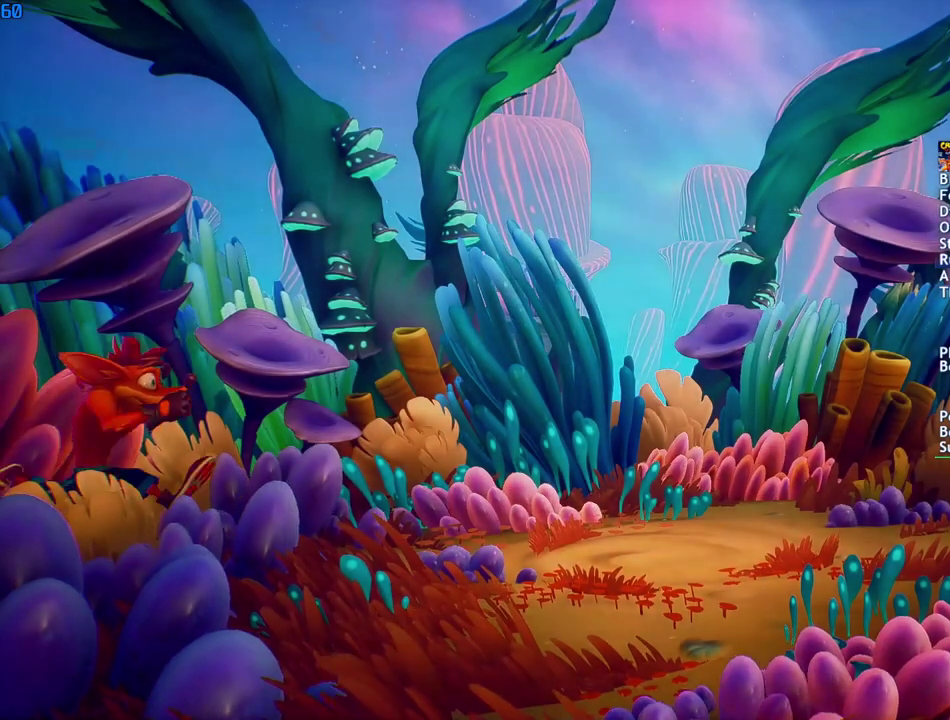
{"buttons": [], "left_stick": "center", "right_stick": "center", "events": []}
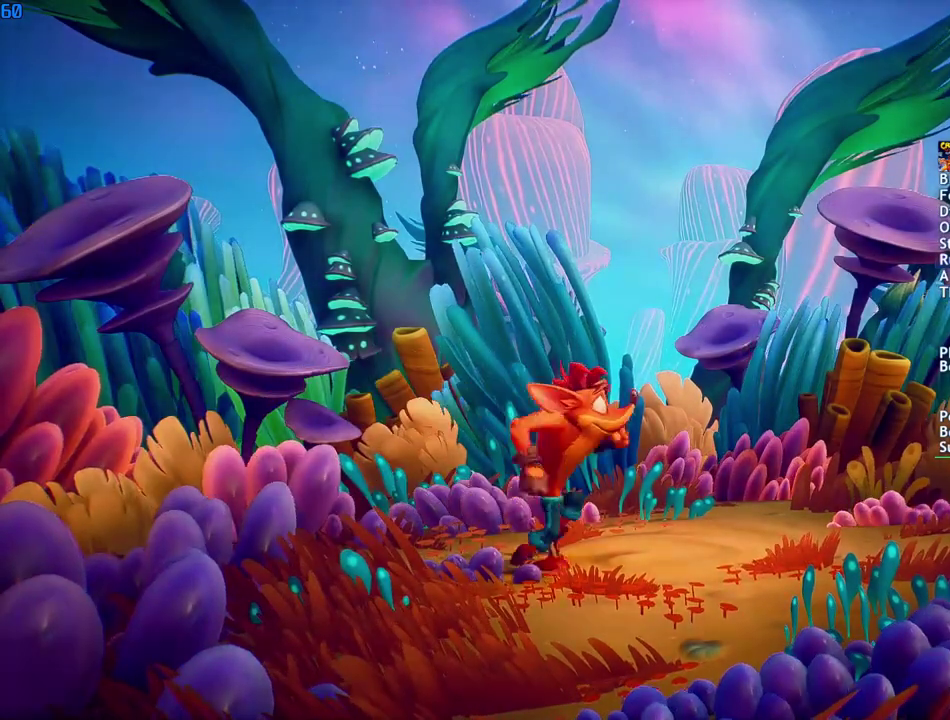
{"buttons": [], "left_stick": "center", "right_stick": "center", "events": []}
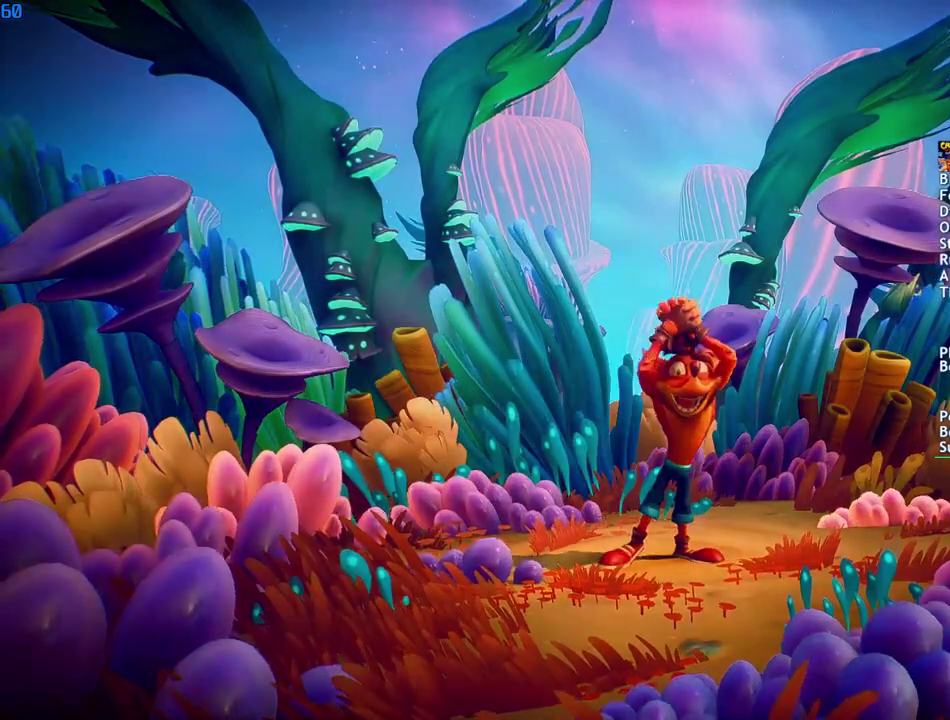
{"buttons": [], "left_stick": "center", "right_stick": "center", "events": []}
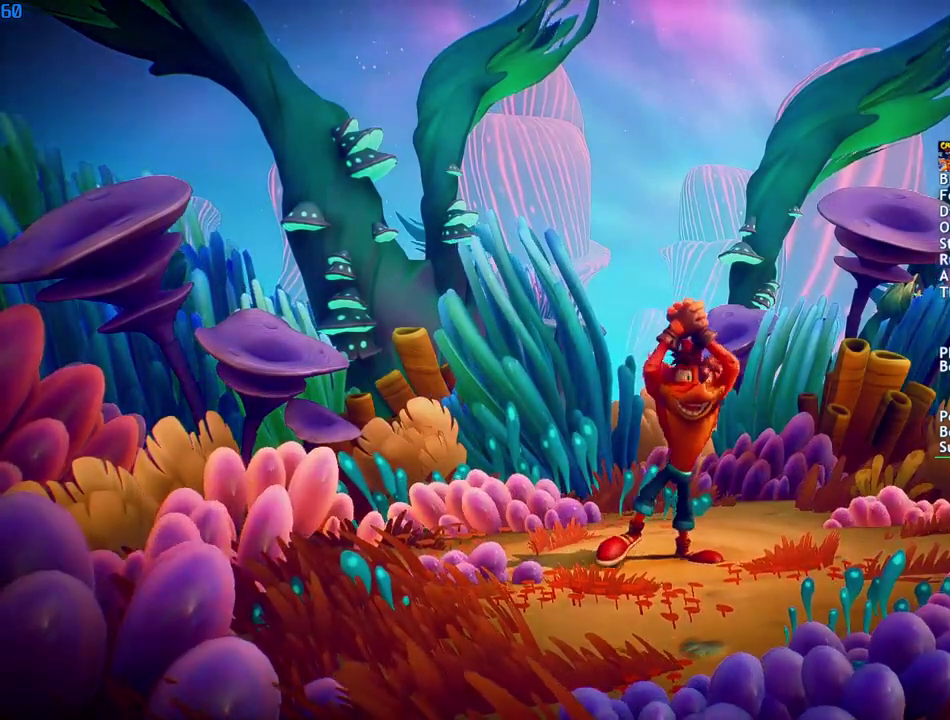
{"buttons": [], "left_stick": "center", "right_stick": "center", "events": []}
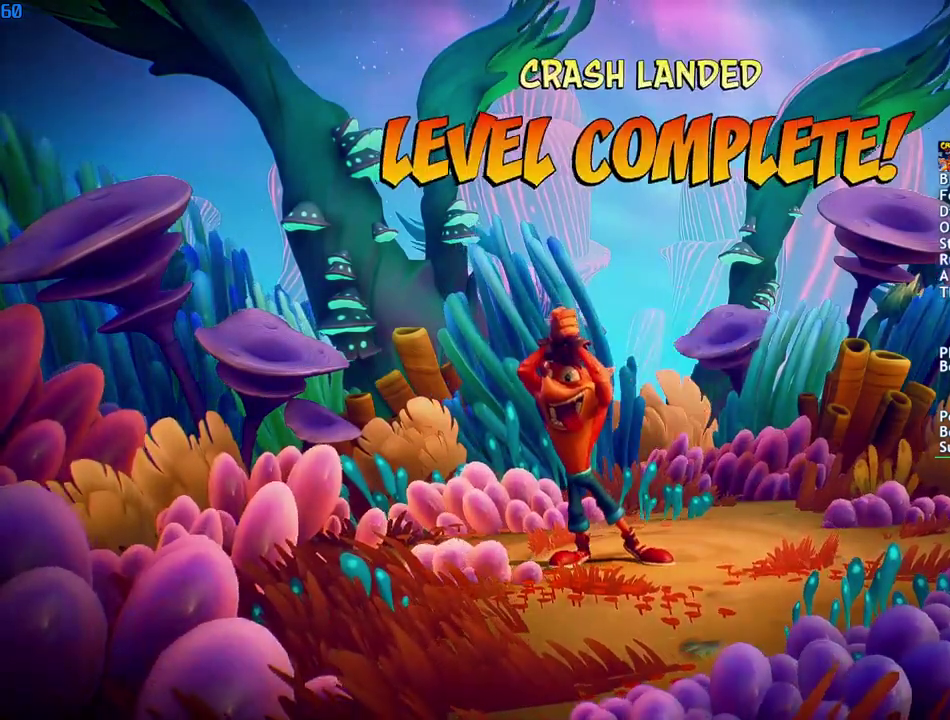
{"buttons": [], "left_stick": "center", "right_stick": "center", "events": []}
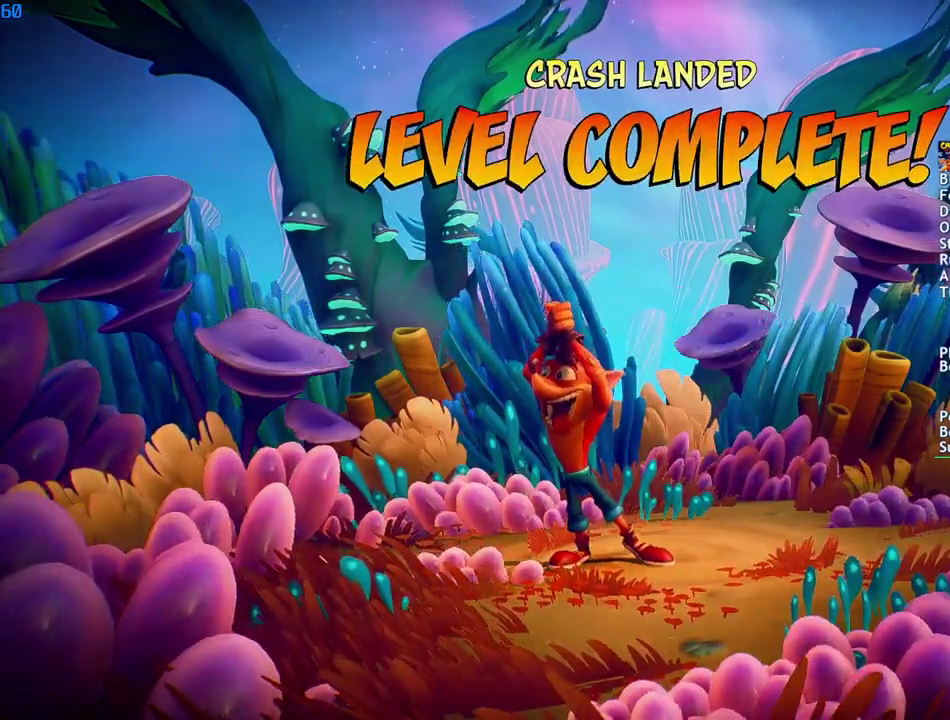
{"buttons": [], "left_stick": "center", "right_stick": "center", "events": []}
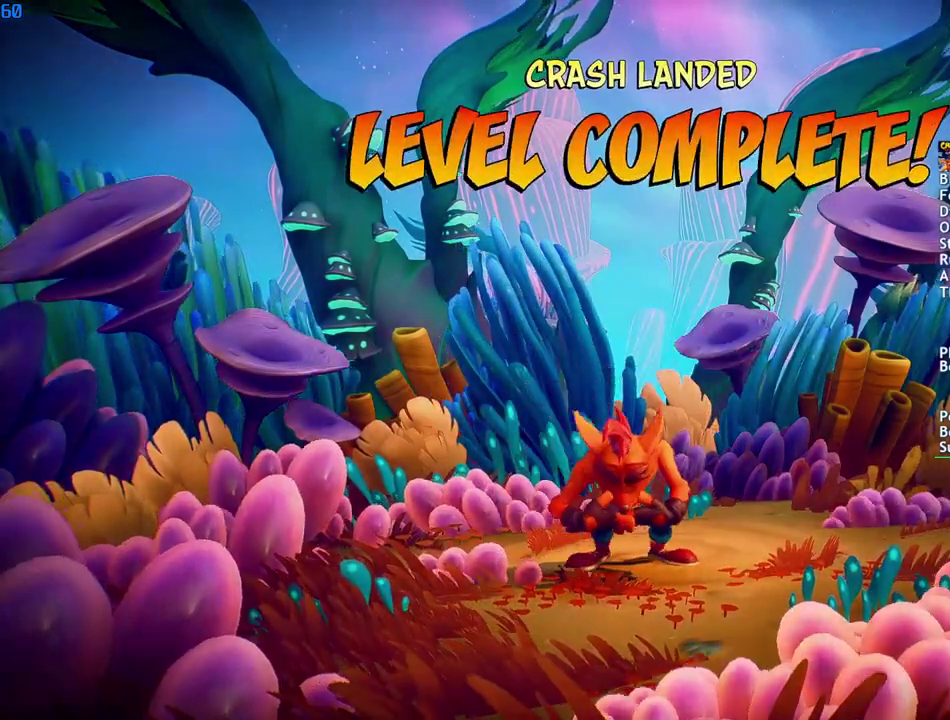
{"buttons": [], "left_stick": "center", "right_stick": "center", "events": []}
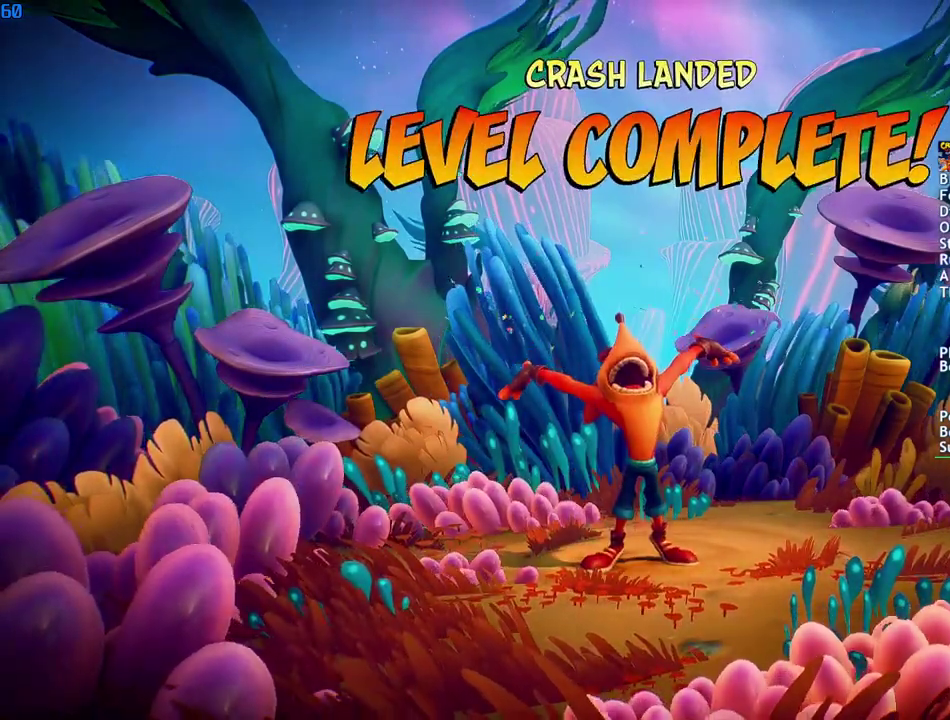
{"buttons": [], "left_stick": "center", "right_stick": "center", "events": []}
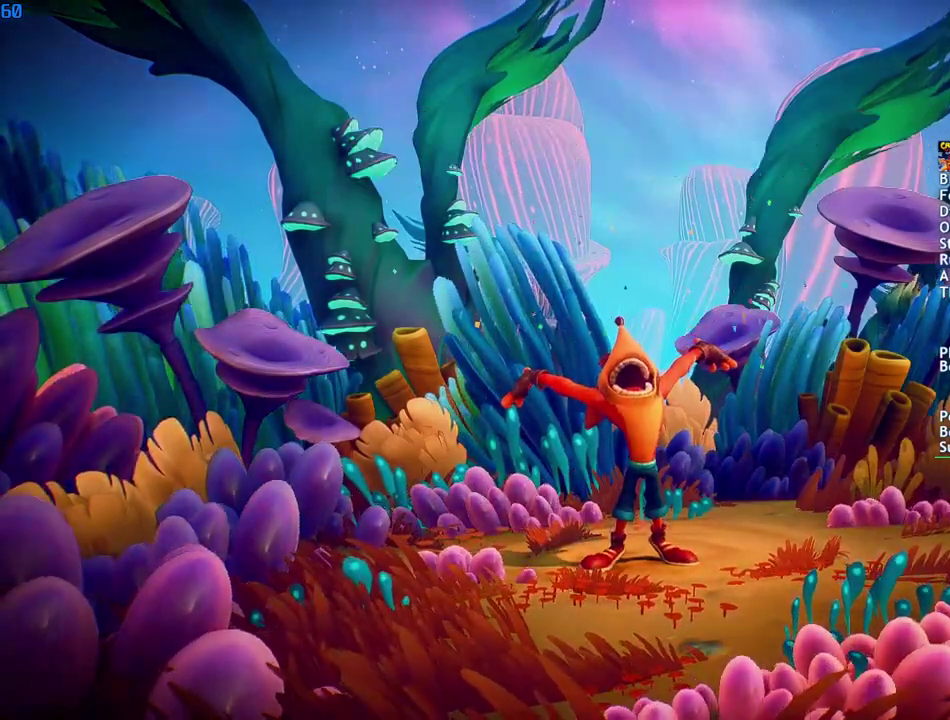
{"buttons": ["CROSS"], "left_stick": "center", "right_stick": "center", "events": [[333, "CROSS", "down"], [383, "CROSS", "up"], [467, "CROSS", "down"]]}
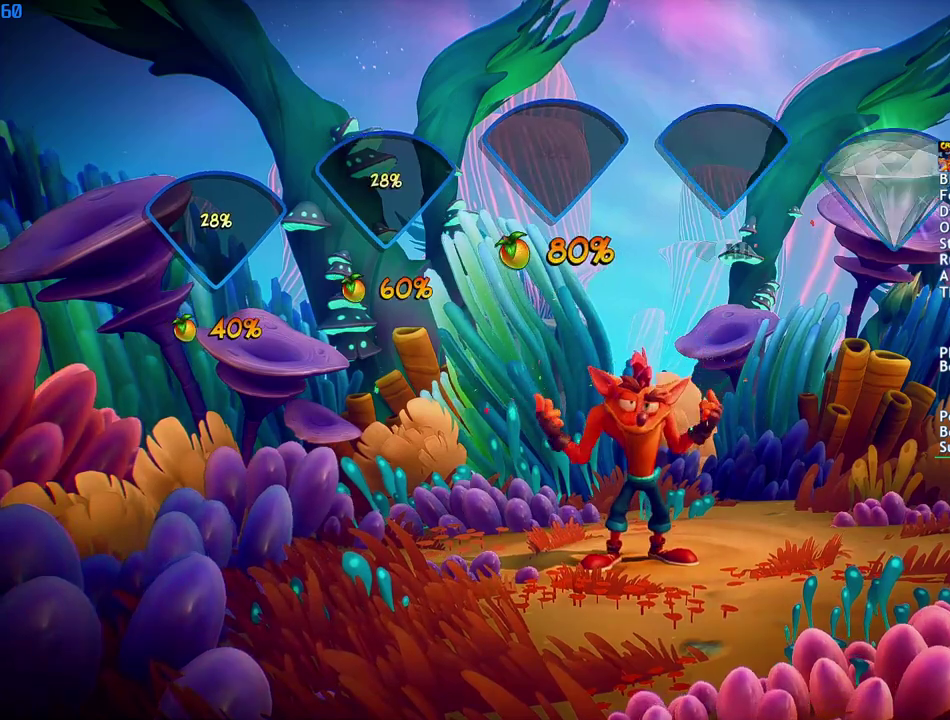
{"buttons": ["CROSS"], "left_stick": "center", "right_stick": "center", "events": [[17, "CROSS", "up"], [100, "CROSS", "down"], [167, "CROSS", "up"], [250, "CROSS", "down"], [300, "CROSS", "up"], [367, "CROSS", "down"], [417, "CROSS", "up"], [500, "CROSS", "down"]]}
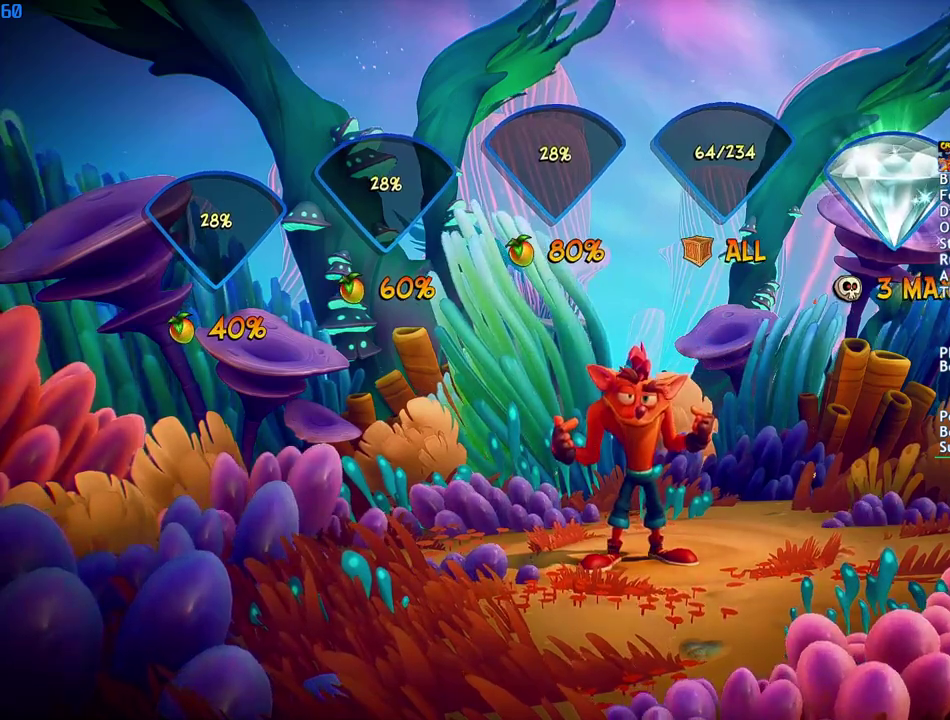
{"buttons": [], "left_stick": "center", "right_stick": "center", "events": [[67, "CROSS", "up"], [133, "CROSS", "down"], [200, "CROSS", "up"], [267, "CROSS", "down"], [333, "CROSS", "up"], [400, "CROSS", "down"], [467, "CROSS", "up"]]}
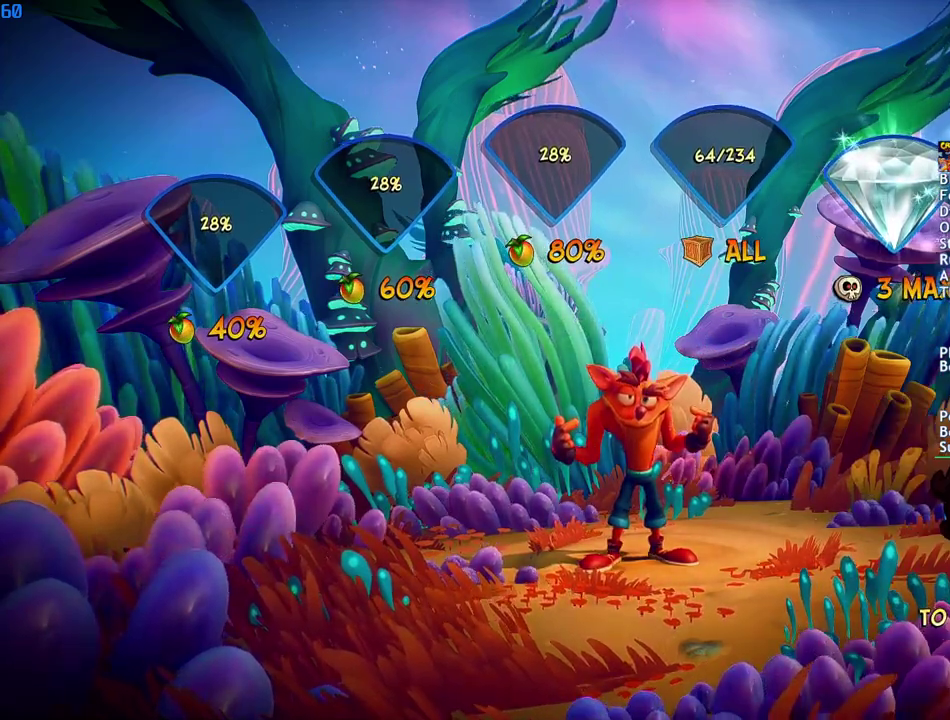
{"buttons": [], "left_stick": "center", "right_stick": "center", "events": [[33, "CROSS", "down"], [100, "CROSS", "up"], [167, "CROSS", "down"], [217, "CROSS", "up"], [283, "CROSS", "down"], [350, "CROSS", "up"], [417, "CROSS", "down"], [483, "CROSS", "up"]]}
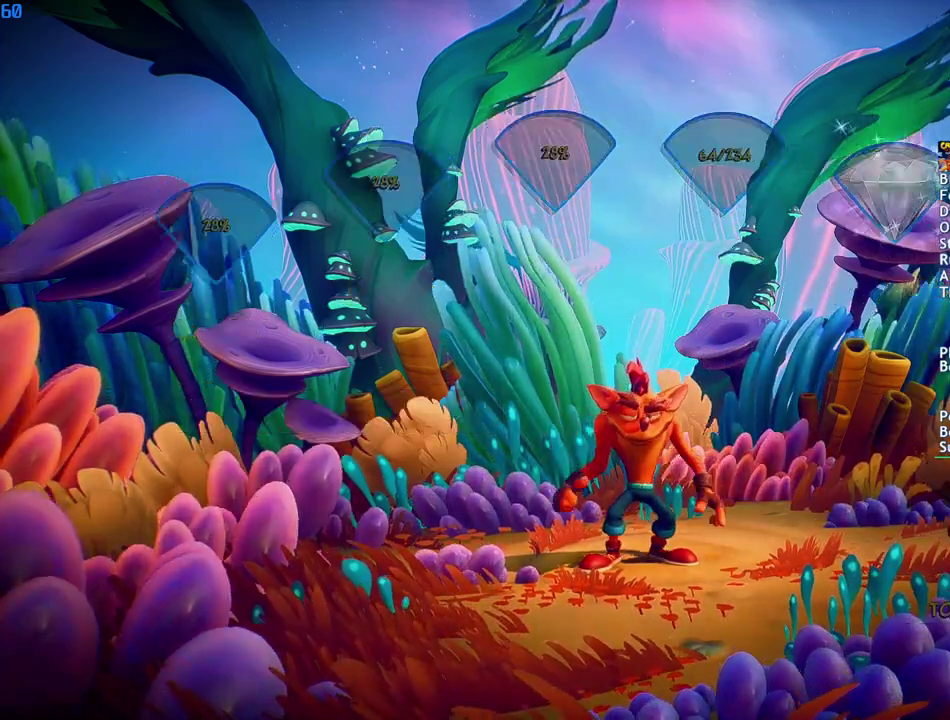
{"buttons": ["CROSS"], "left_stick": "center", "right_stick": "center", "events": [[50, "CROSS", "down"], [117, "CROSS", "up"], [183, "CROSS", "down"], [250, "CROSS", "up"], [317, "CROSS", "down"], [383, "CROSS", "up"], [450, "CROSS", "down"]]}
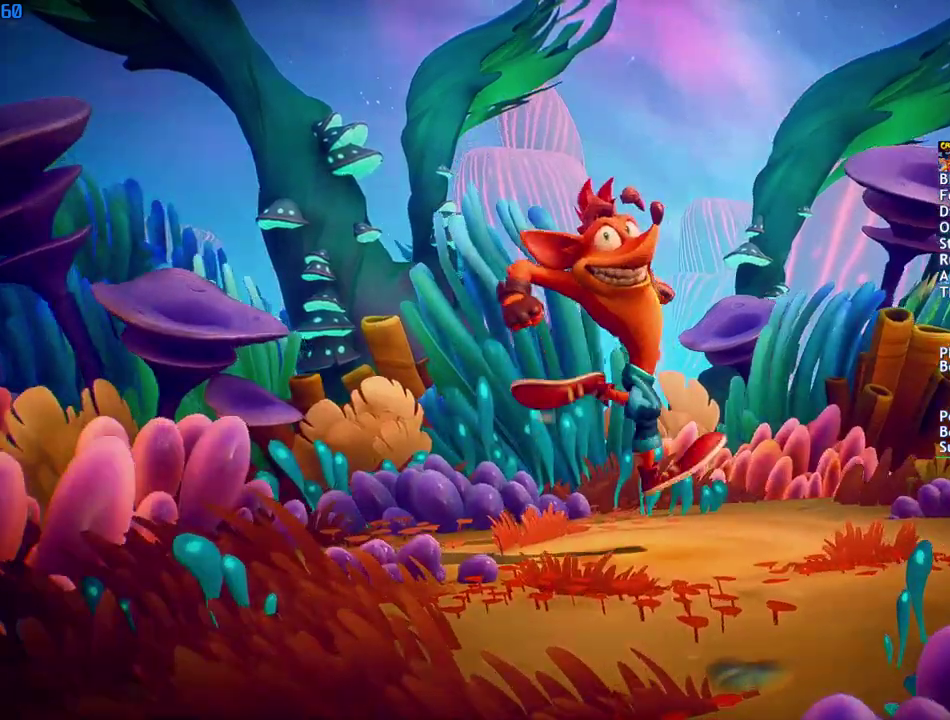
{"buttons": ["CROSS"], "left_stick": "center", "right_stick": "center", "events": [[17, "CROSS", "up"], [83, "CROSS", "down"], [150, "CROSS", "up"], [200, "CROSS", "down"], [283, "CROSS", "up"], [350, "CROSS", "down"], [400, "CROSS", "up"], [467, "CROSS", "down"]]}
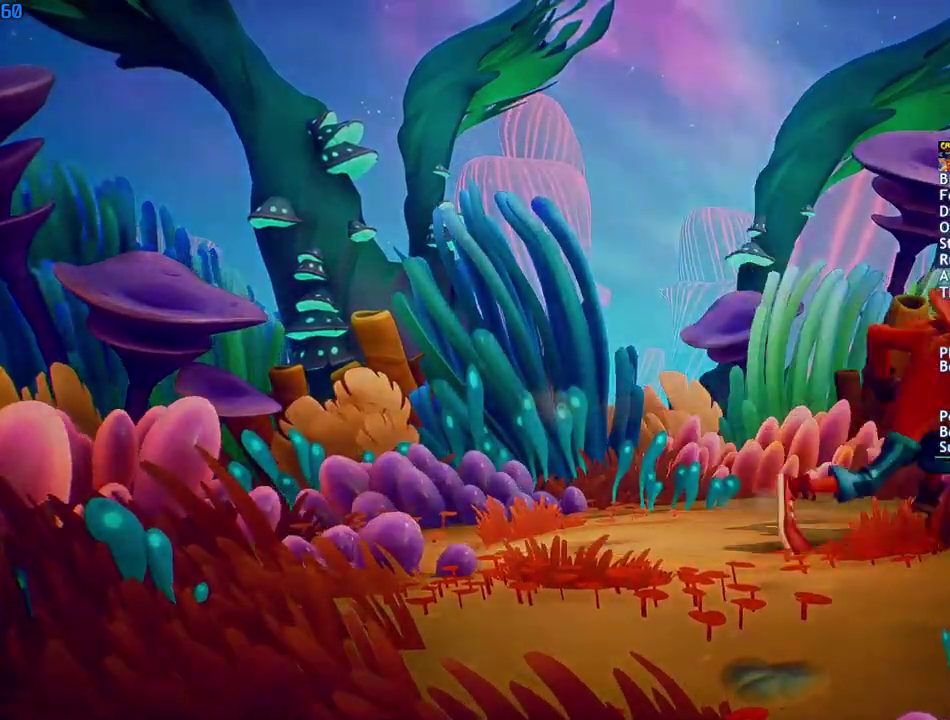
{"buttons": [], "left_stick": "center", "right_stick": "center", "events": [[33, "CROSS", "up"], [83, "CROSS", "down"], [167, "CROSS", "up"]]}